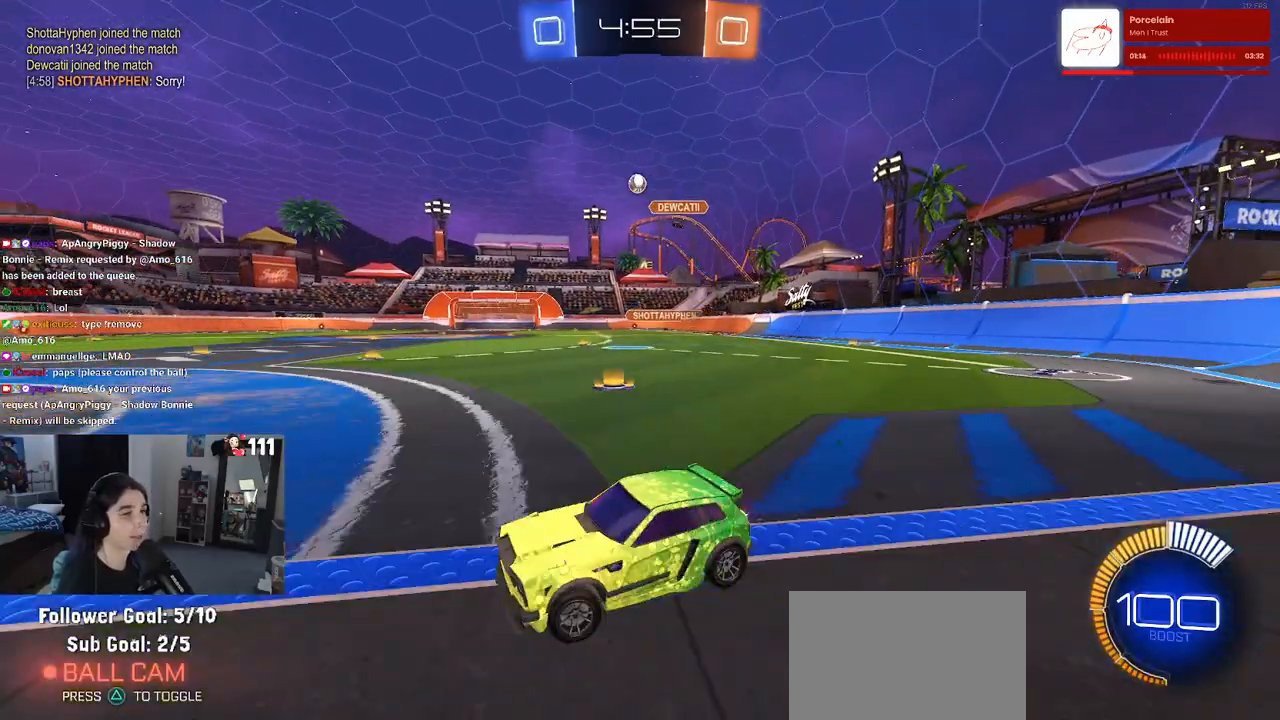
Gameplay with a controller (PlayStation layout); each line is a JSON object with the inputs held at the frame after it. "events" lists button and stick changes between this image and that frame as [ms after this image, input, new state], when the widget could be followed in between.
{"buttons": ["R1", "R2"], "left_stick": "center", "right_stick": "center", "events": [[233, "R1", "down"], [333, "left_stick", "center"]]}
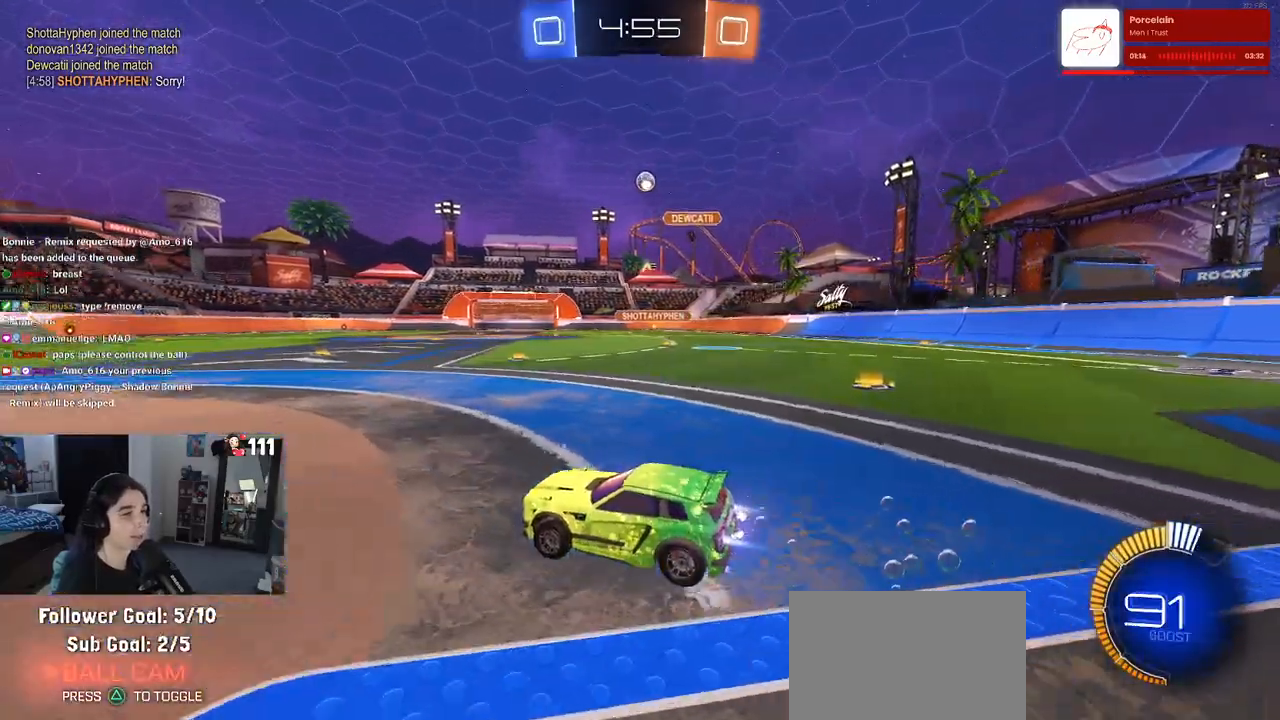
{"buttons": ["R2"], "left_stick": "right", "right_stick": "center", "events": [[183, "left_stick", "right"], [317, "R1", "up"]]}
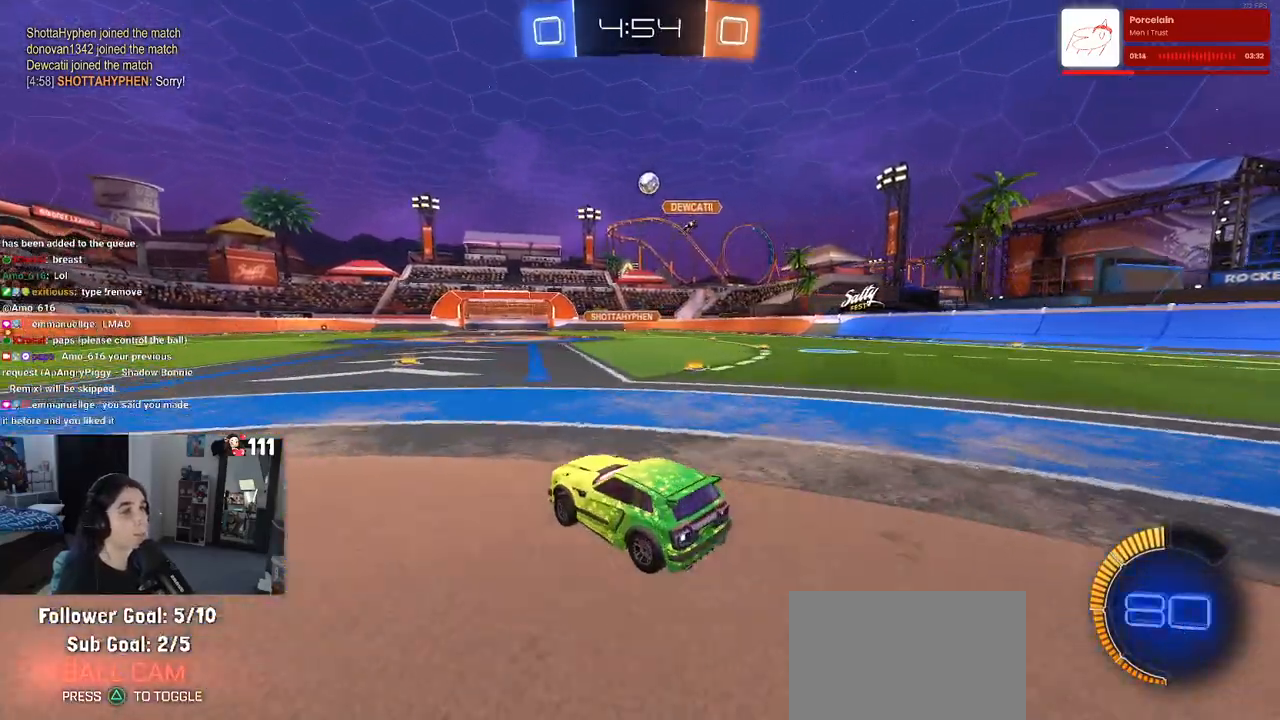
{"buttons": ["R1", "R2"], "left_stick": "right", "right_stick": "center", "events": [[17, "left_stick", "center"], [283, "R1", "down"], [367, "left_stick", "right"]]}
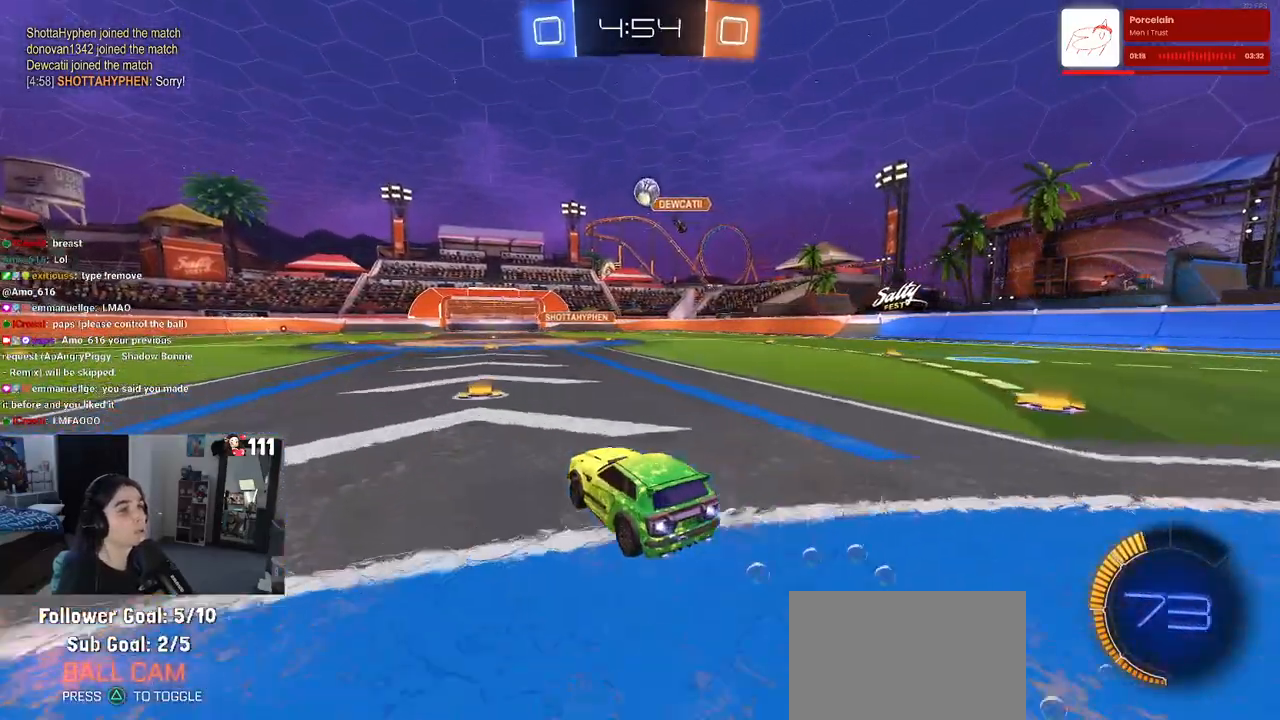
{"buttons": ["R2"], "left_stick": "center", "right_stick": "center", "events": [[50, "left_stick", "center"], [383, "R1", "up"]]}
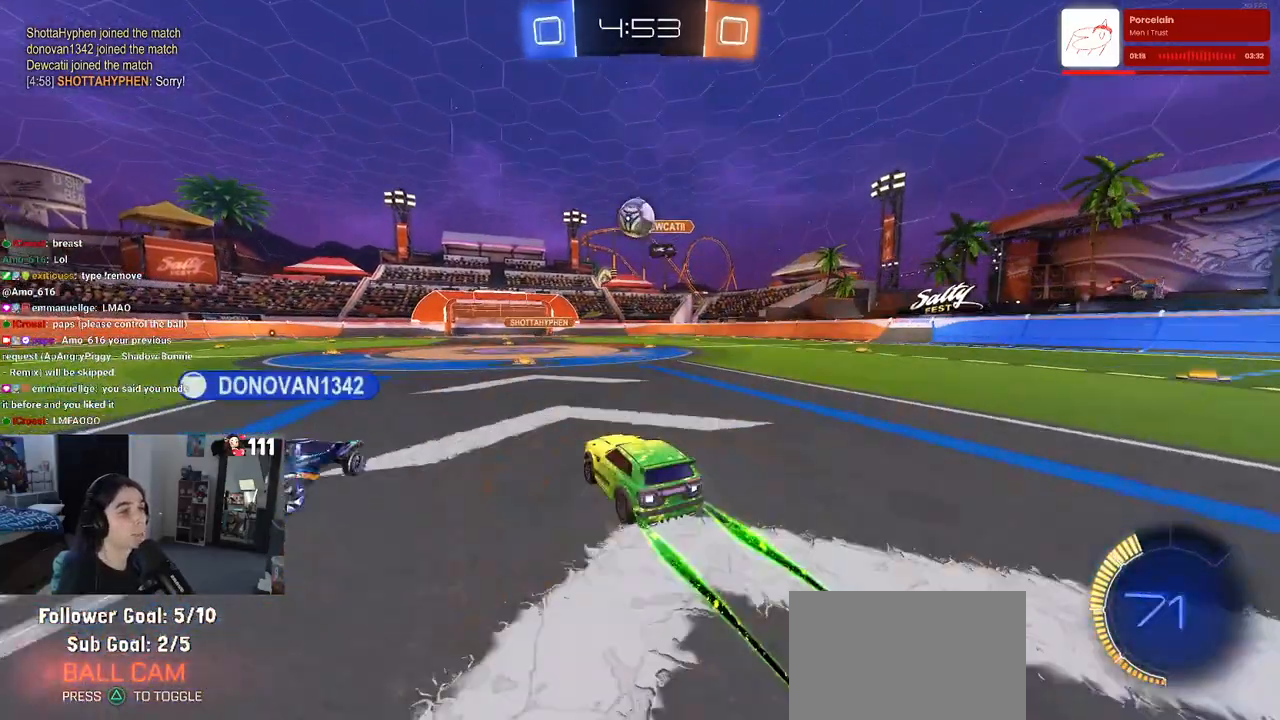
{"buttons": ["R2"], "left_stick": "left", "right_stick": "center", "events": [[167, "left_stick", "left"], [183, "L2", "down"], [200, "R2", "up"], [450, "L2", "up"], [450, "R2", "down"]]}
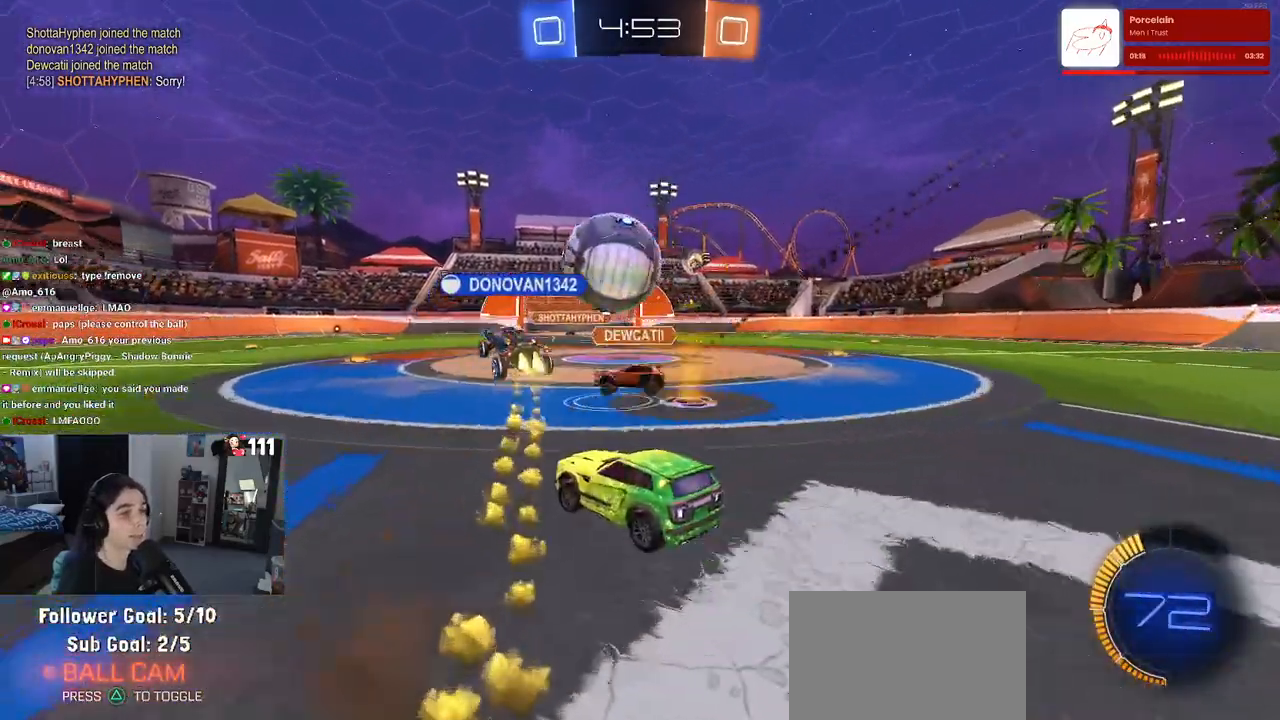
{"buttons": ["R2"], "left_stick": "left", "right_stick": "center", "events": []}
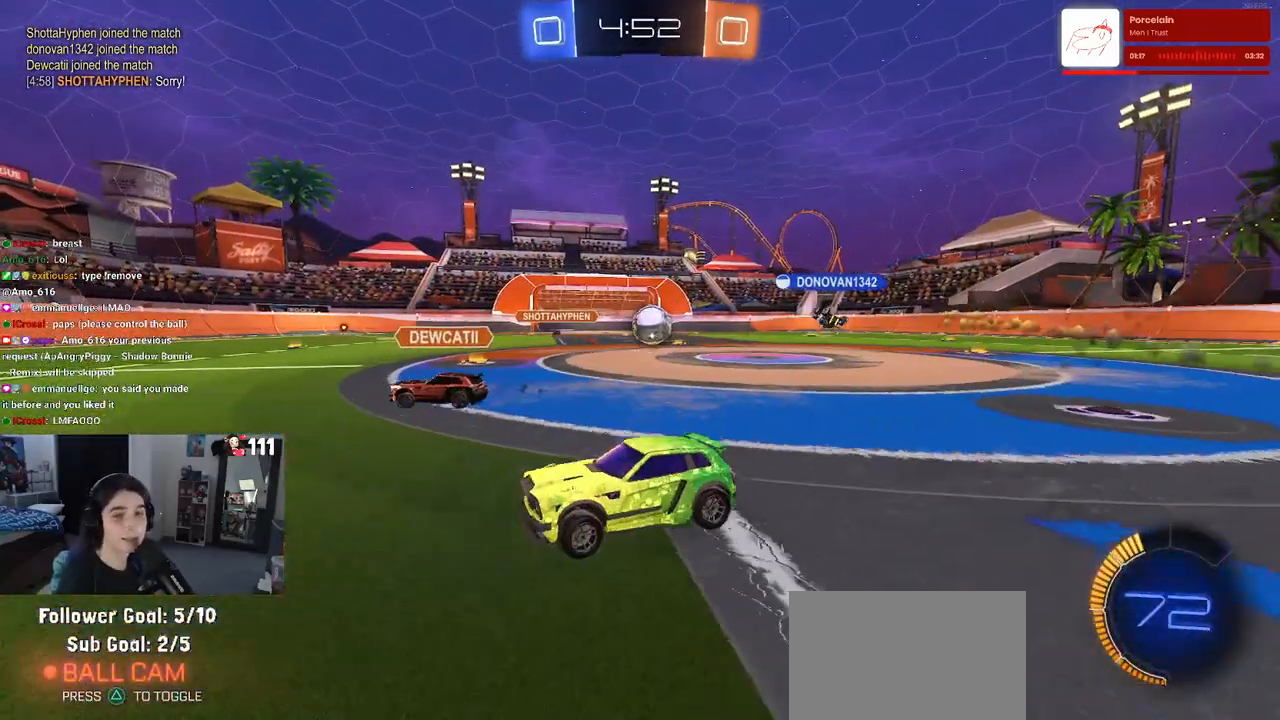
{"buttons": ["SQUARE", "R2"], "left_stick": "right", "right_stick": "center", "events": [[383, "left_stick", "right"], [450, "SQUARE", "down"]]}
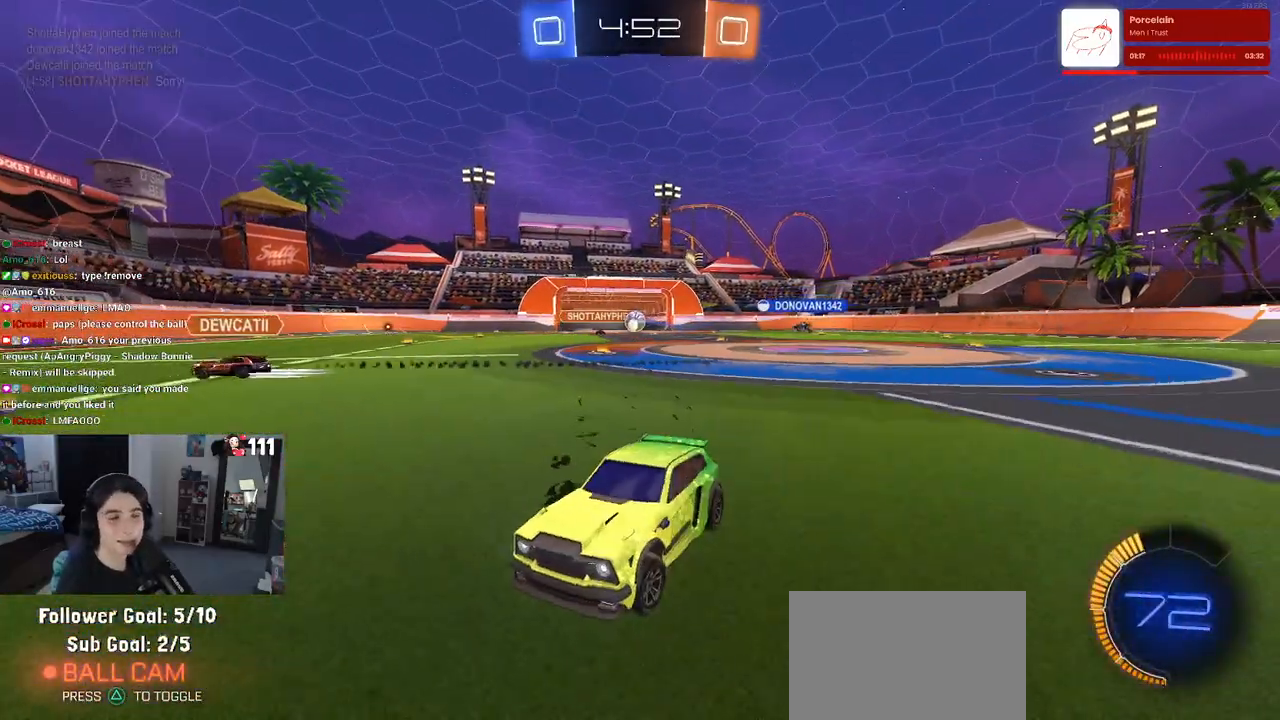
{"buttons": ["R2"], "left_stick": "right", "right_stick": "center", "events": [[133, "SQUARE", "up"]]}
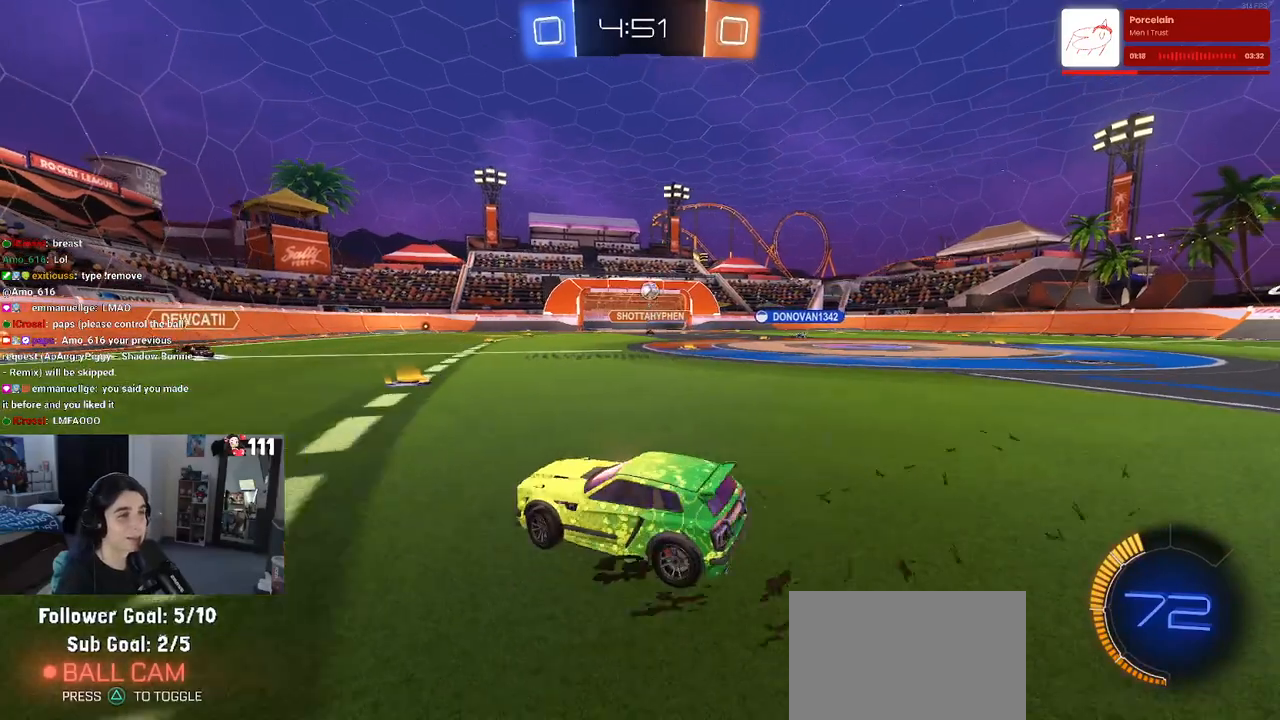
{"buttons": ["R2"], "left_stick": "left", "right_stick": "center", "events": [[367, "SQUARE", "down"], [400, "left_stick", "left"], [483, "SQUARE", "up"]]}
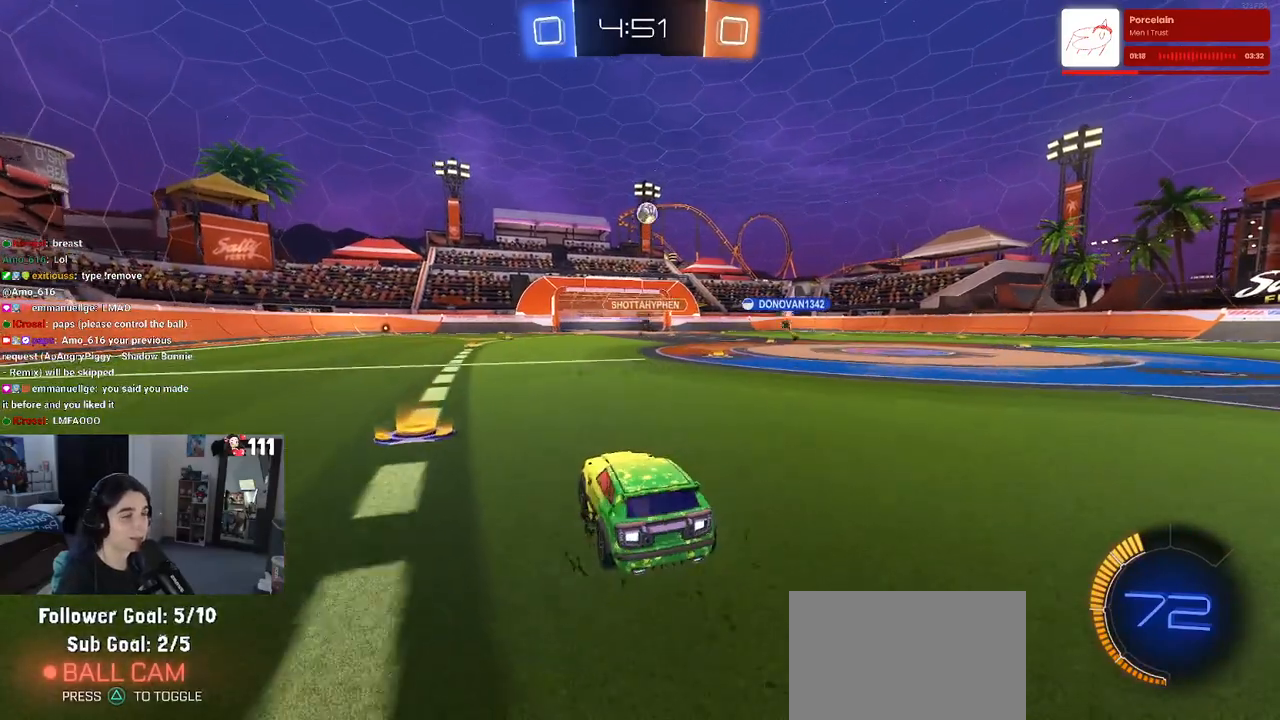
{"buttons": ["R2"], "left_stick": "left", "right_stick": "center", "events": []}
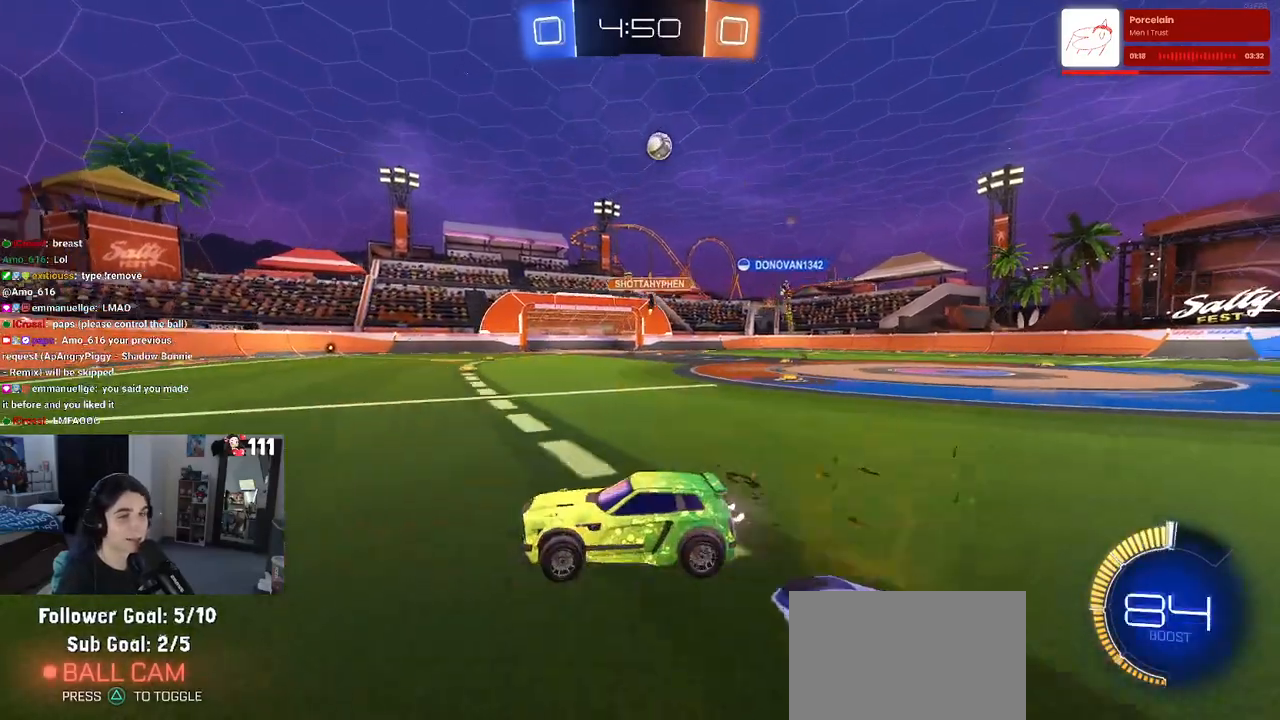
{"buttons": ["R1", "R2"], "left_stick": "left", "right_stick": "center", "events": [[267, "R1", "down"]]}
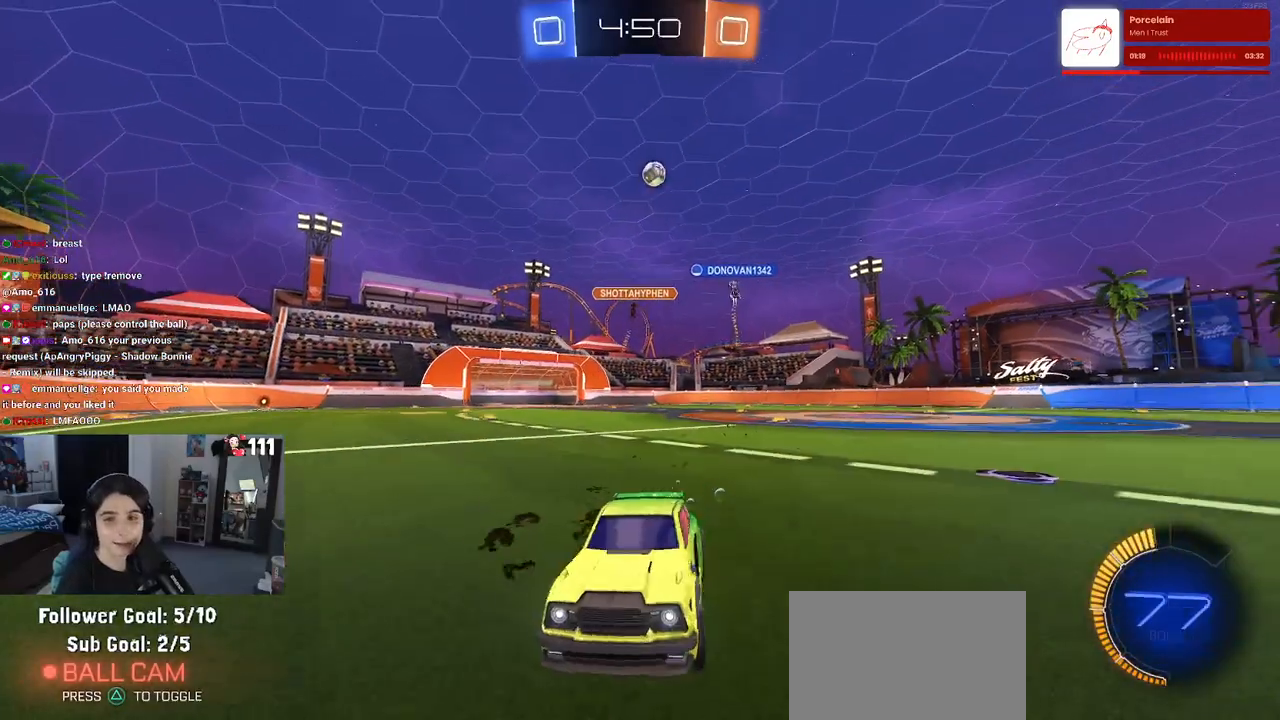
{"buttons": ["R2"], "left_stick": "left", "right_stick": "center", "events": [[467, "R1", "up"]]}
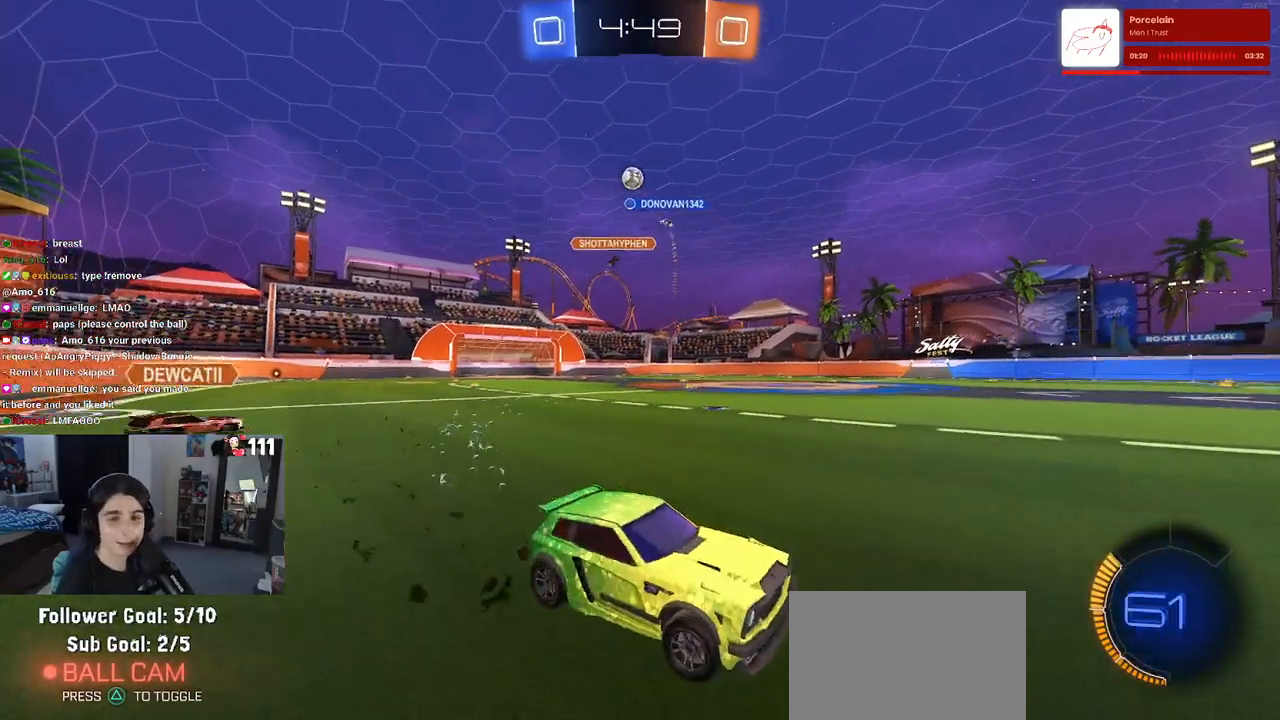
{"buttons": ["R2"], "left_stick": "center", "right_stick": "center", "events": [[167, "left_stick", "center"]]}
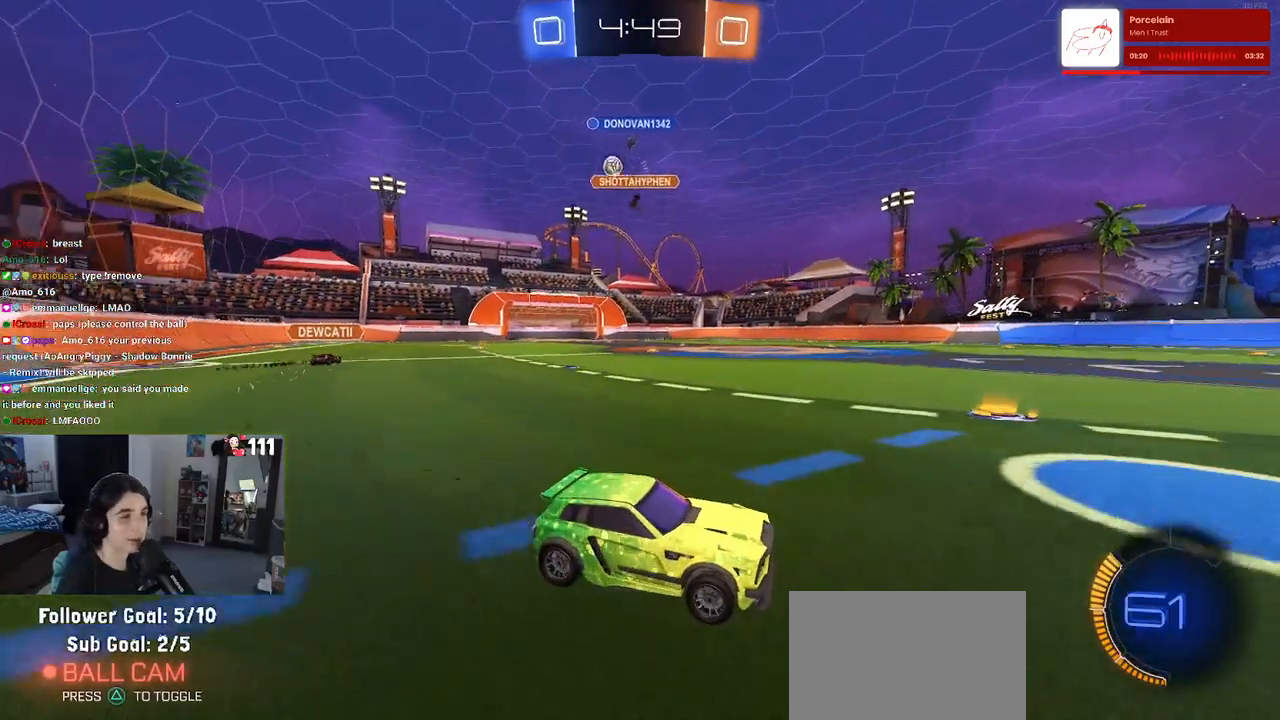
{"buttons": ["R2"], "left_stick": "left", "right_stick": "center", "events": [[67, "left_stick", "left"], [150, "SQUARE", "down"], [267, "SQUARE", "up"]]}
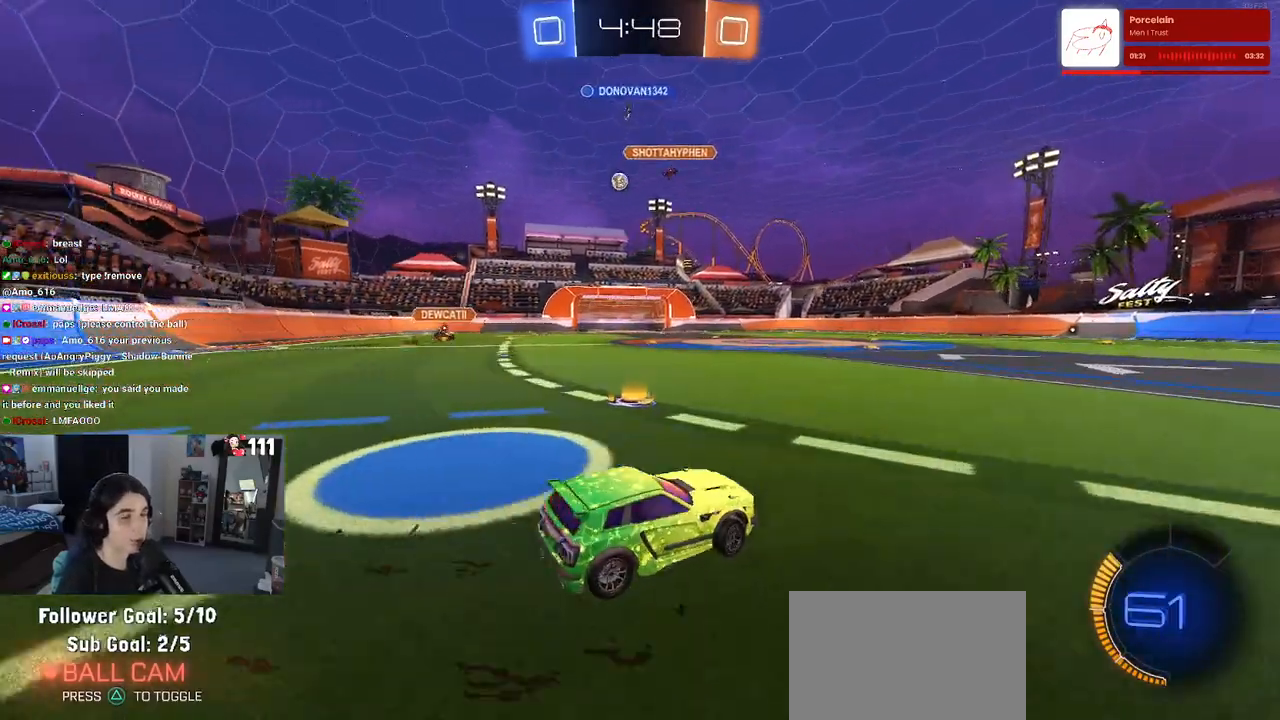
{"buttons": ["R2"], "left_stick": "left", "right_stick": "center", "events": []}
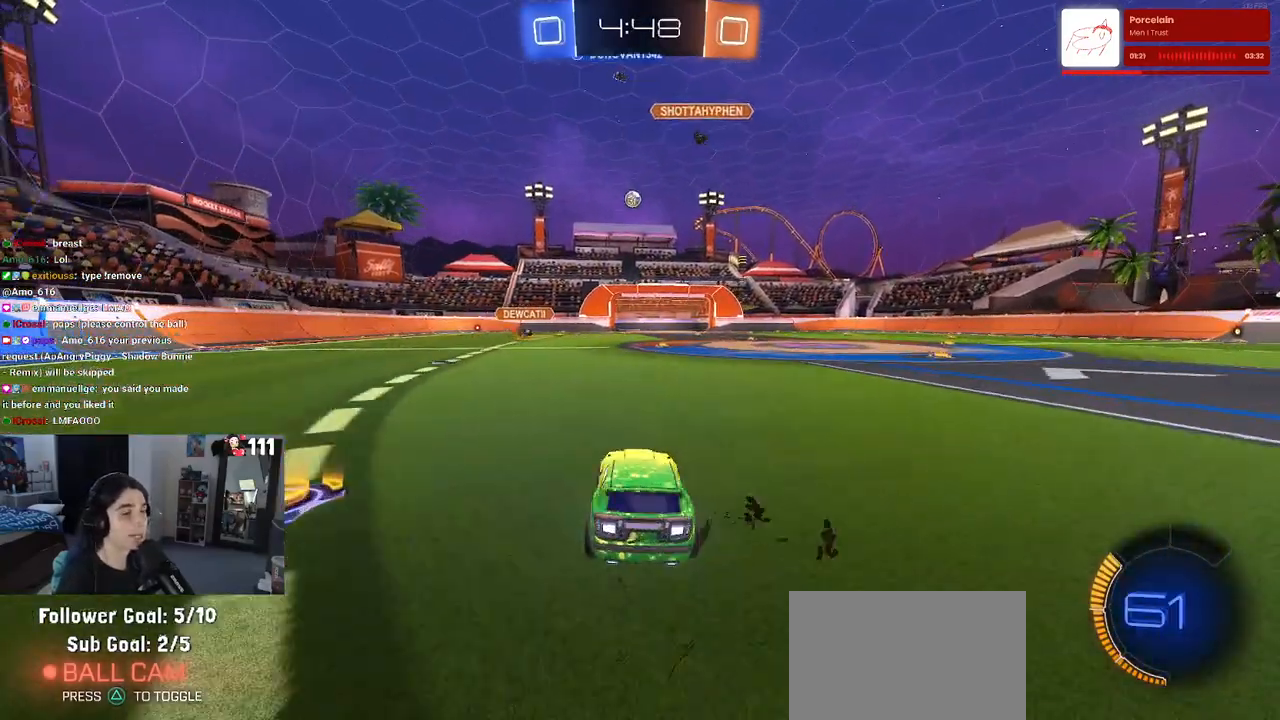
{"buttons": ["R1", "R2"], "left_stick": "center", "right_stick": "center", "events": [[17, "R1", "down"], [17, "left_stick", "center"]]}
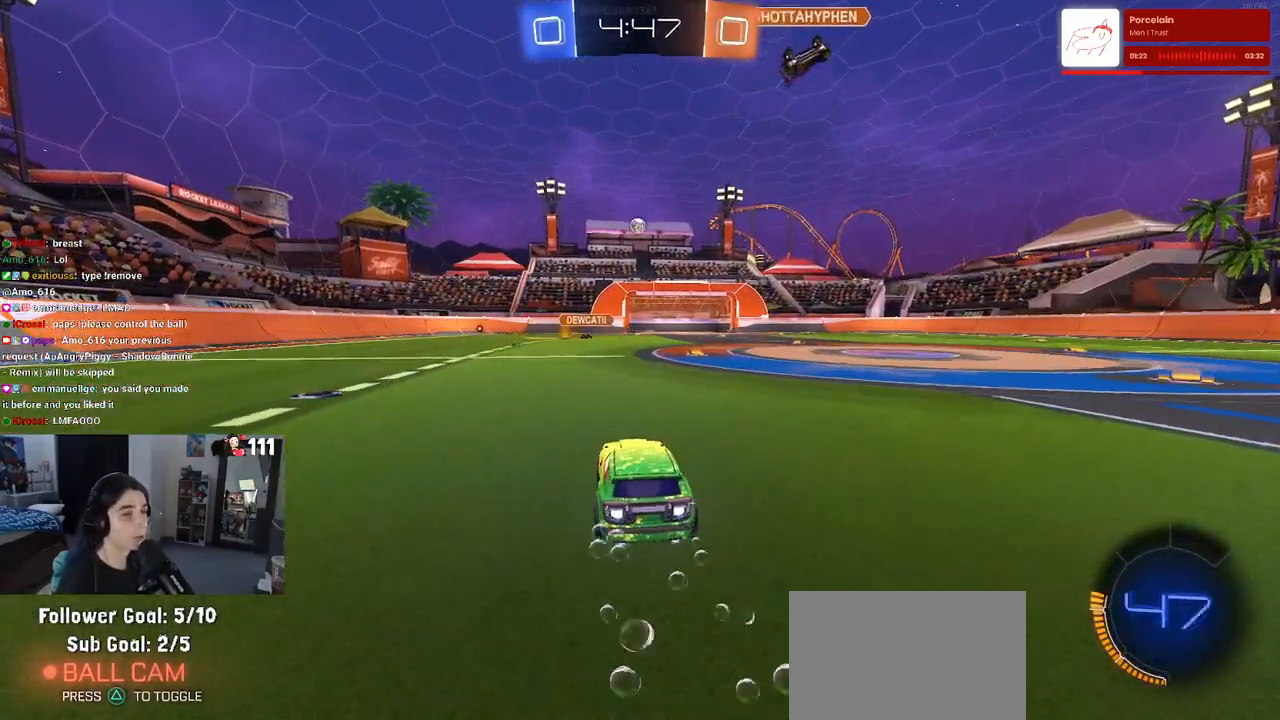
{"buttons": ["R2"], "left_stick": "center", "right_stick": "center", "events": [[17, "left_stick", "left"], [183, "left_stick", "center"], [250, "R1", "up"]]}
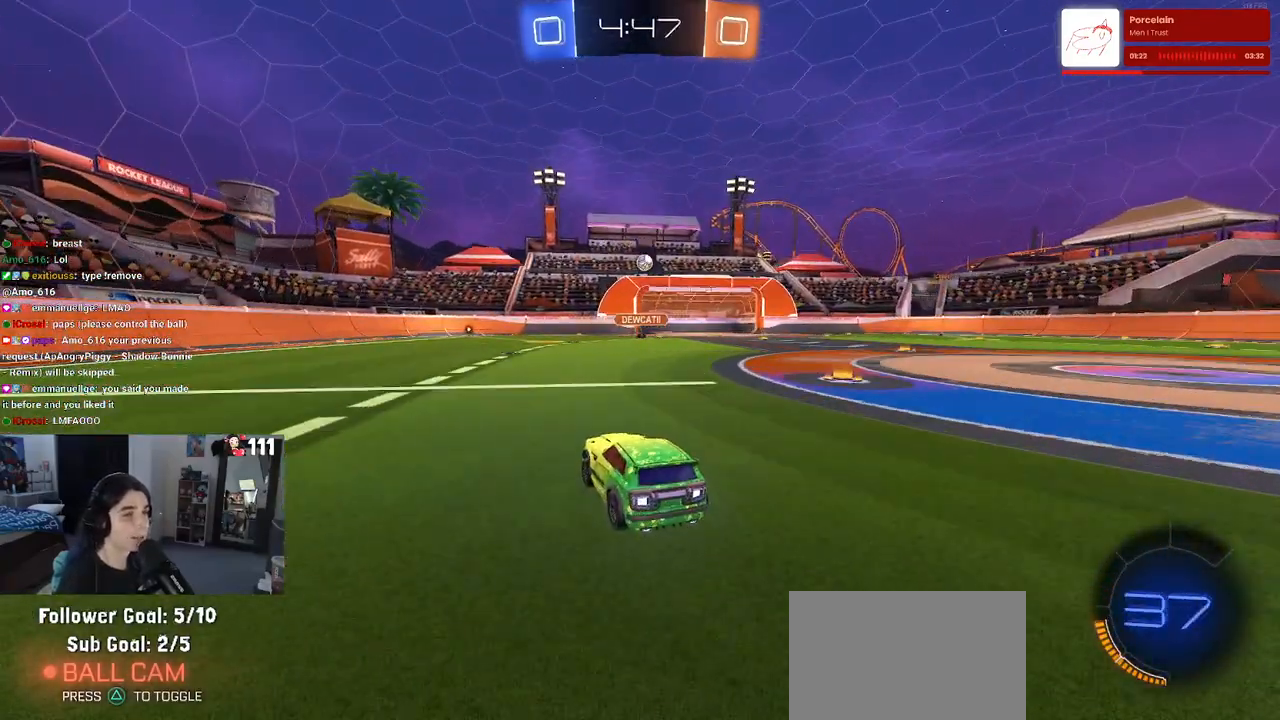
{"buttons": ["R2"], "left_stick": "center", "right_stick": "center", "events": [[50, "left_stick", "left"], [167, "left_stick", "center"], [283, "left_stick", "right"], [500, "left_stick", "center"]]}
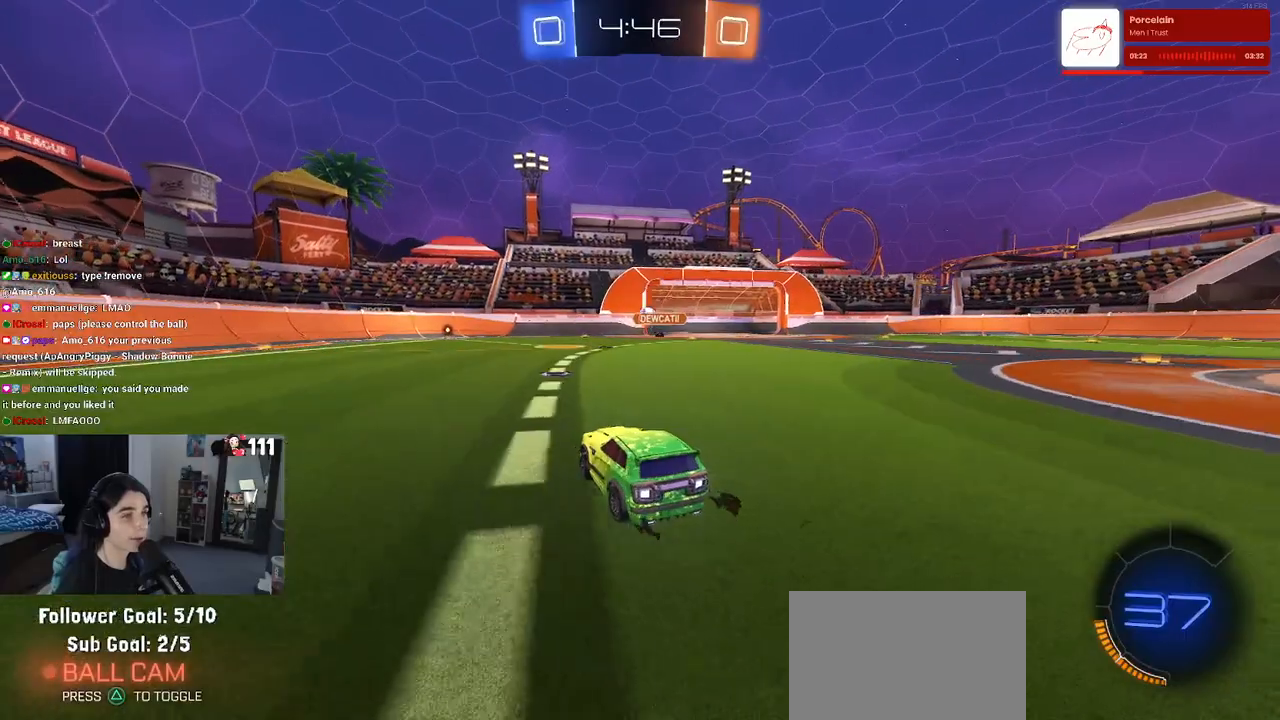
{"buttons": ["R2"], "left_stick": "left", "right_stick": "center", "events": [[150, "left_stick", "right"], [283, "left_stick", "center"], [400, "left_stick", "left"]]}
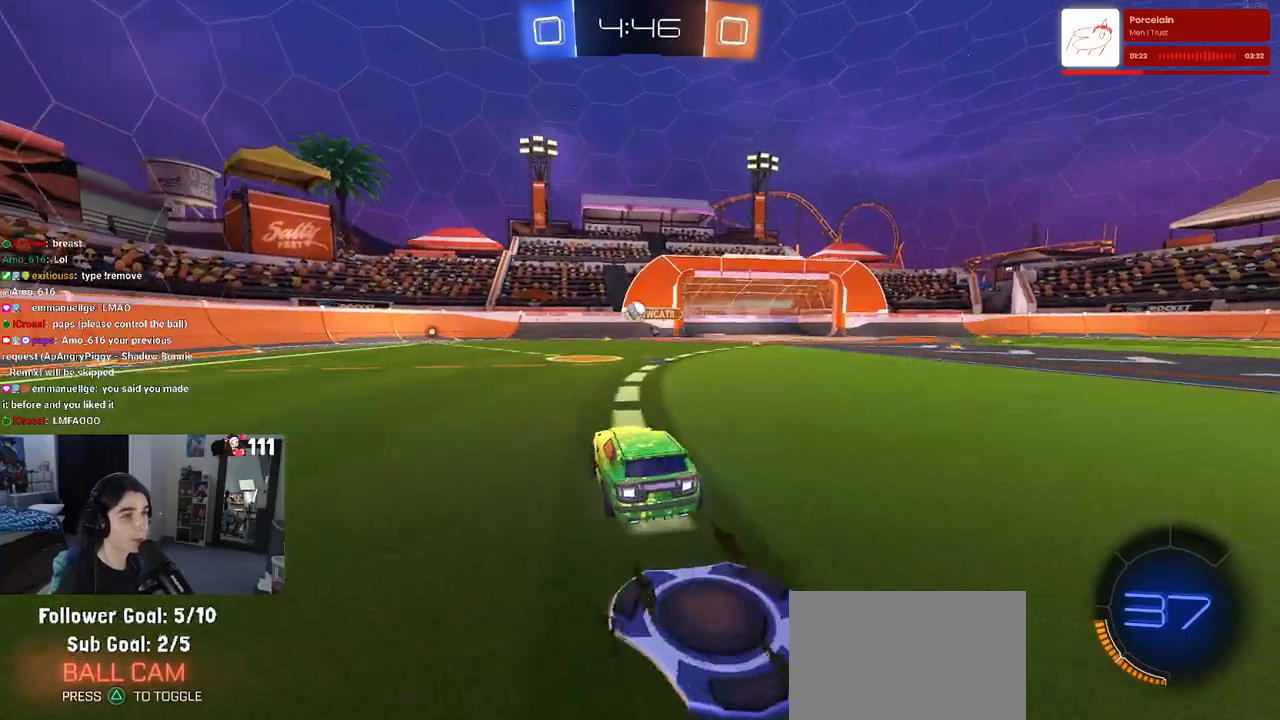
{"buttons": ["R1", "R2"], "left_stick": "down", "right_stick": "center", "events": [[83, "left_stick", "center"], [300, "R1", "down"], [300, "left_stick", "down"], [317, "CROSS", "down"], [483, "CROSS", "up"]]}
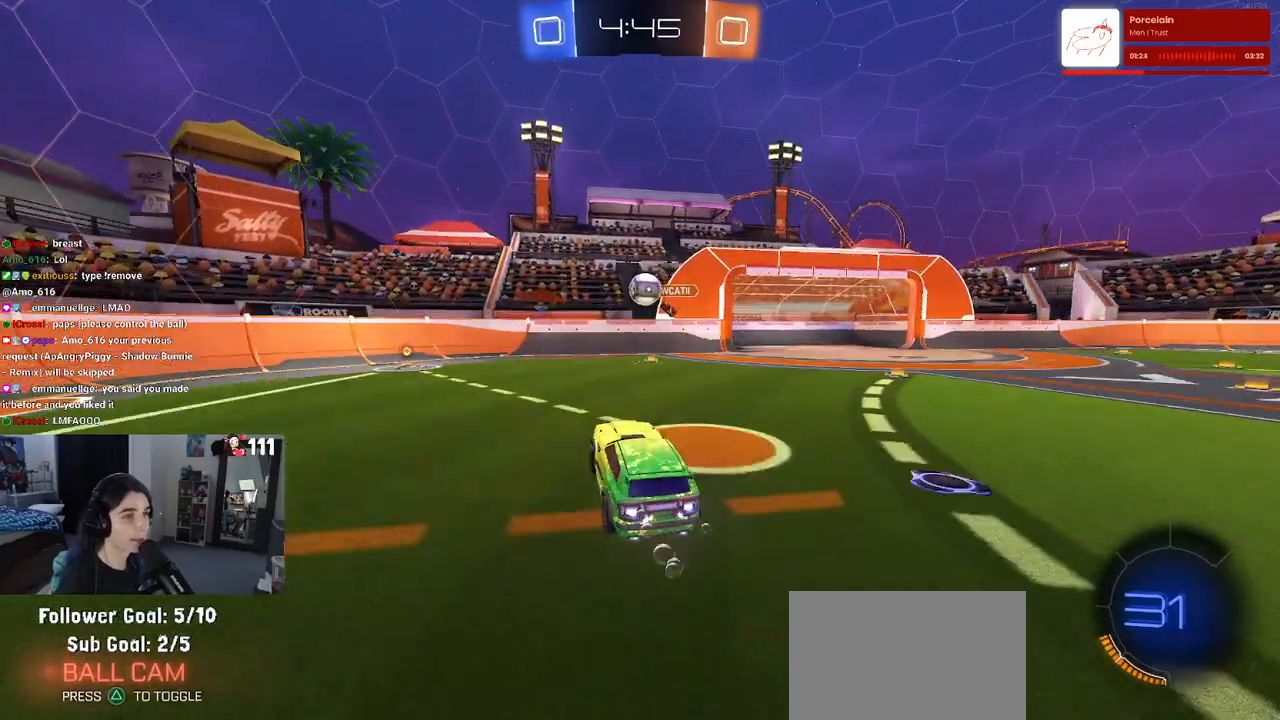
{"buttons": ["CROSS", "R1", "R2"], "left_stick": "up-right", "right_stick": "center", "events": [[50, "left_stick", "down-right"], [217, "left_stick", "up-right"], [267, "left_stick", "up"], [367, "left_stick", "up-right"], [450, "CROSS", "down"]]}
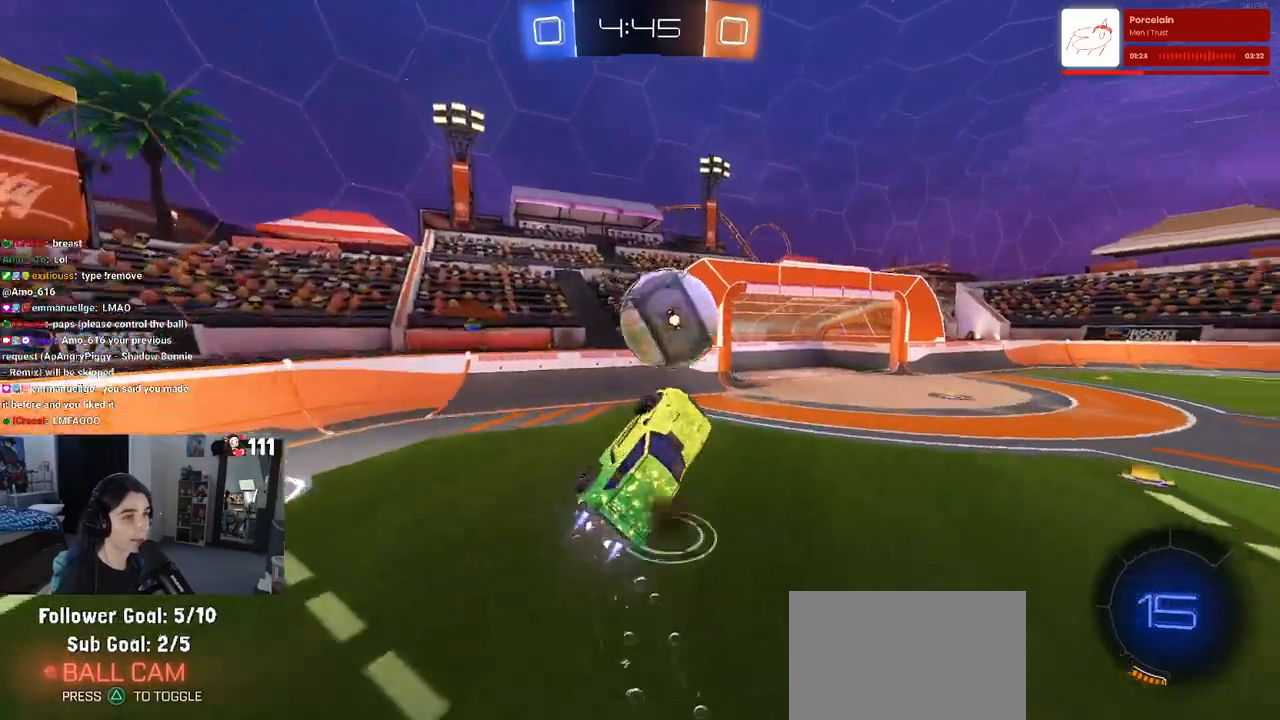
{"buttons": ["SQUARE", "R2"], "left_stick": "down-right", "right_stick": "center", "events": [[83, "CROSS", "up"], [133, "R1", "up"], [133, "left_stick", "down-right"], [350, "SQUARE", "down"]]}
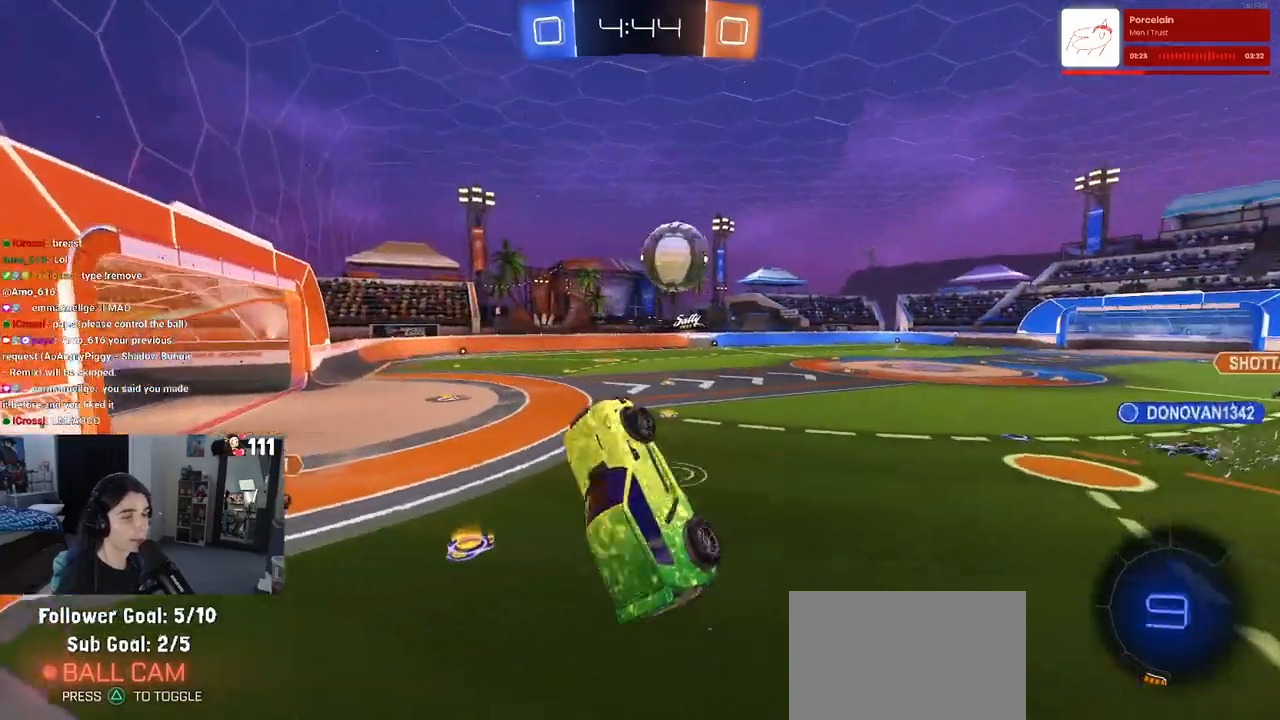
{"buttons": ["R2"], "left_stick": "right", "right_stick": "center", "events": [[100, "left_stick", "up-right"], [233, "SQUARE", "up"], [383, "left_stick", "right"]]}
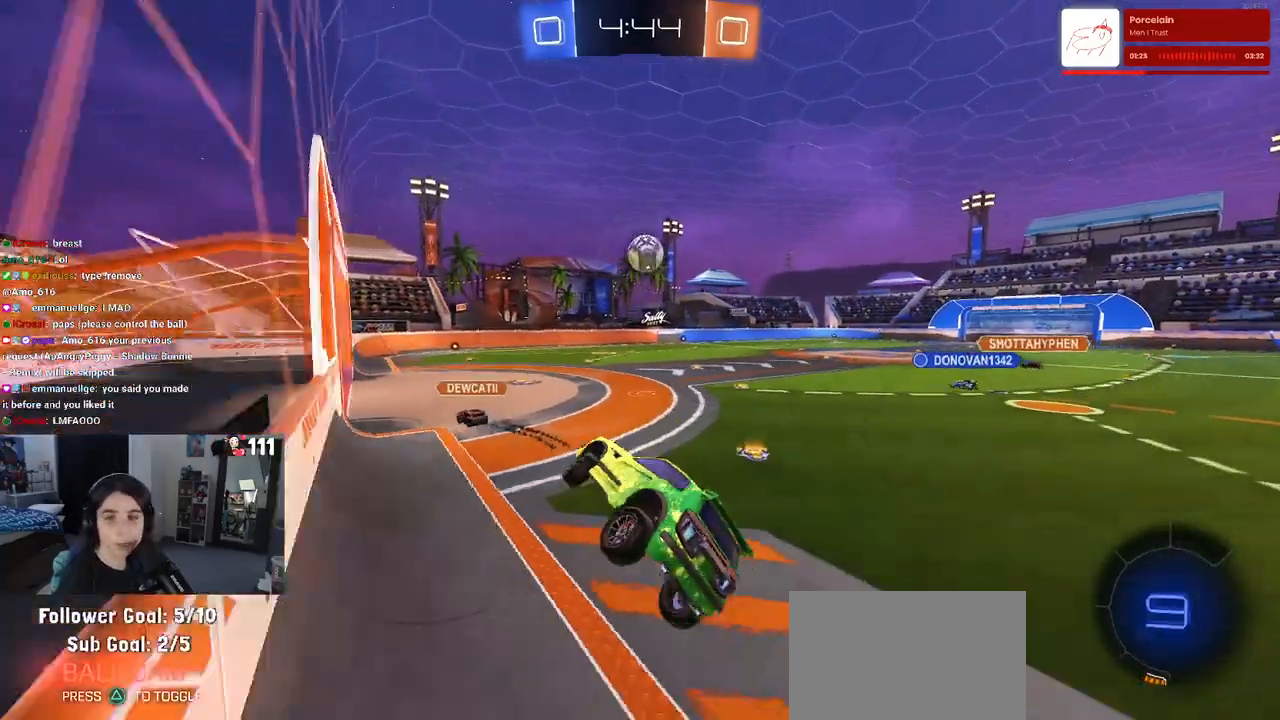
{"buttons": ["R1", "R2"], "left_stick": "right", "right_stick": "center", "events": [[300, "R1", "down"]]}
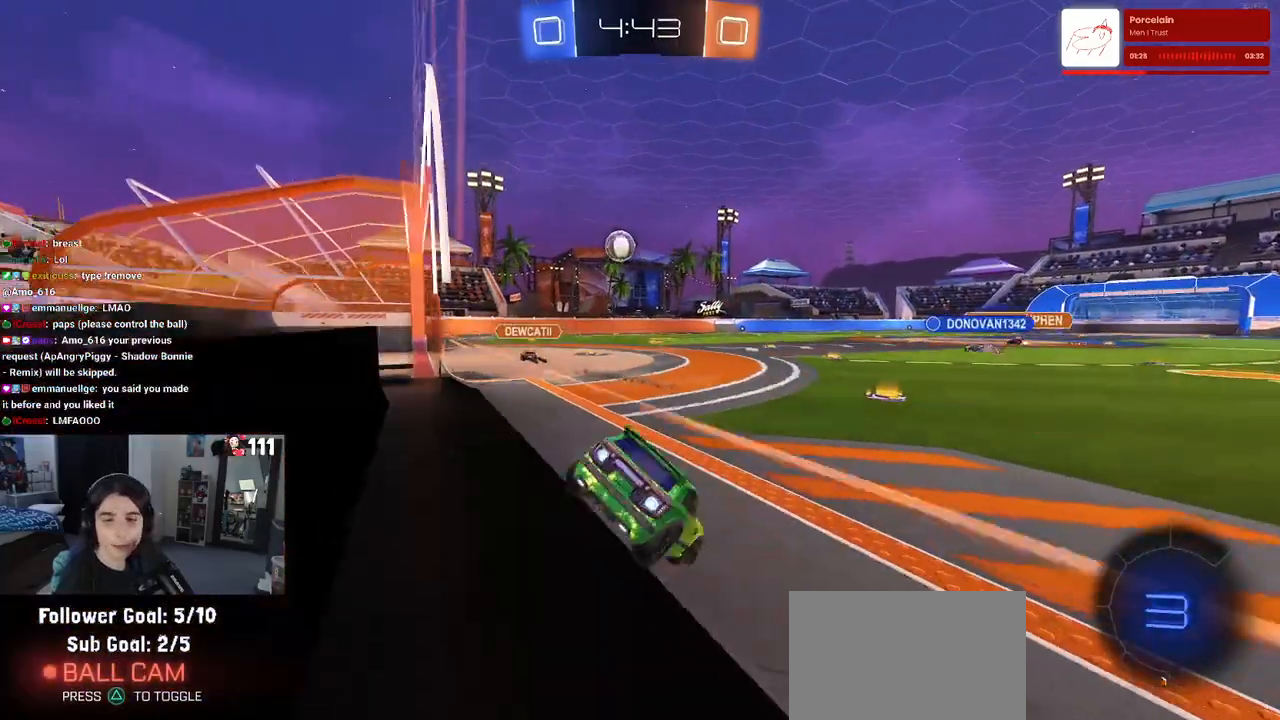
{"buttons": ["R1", "R2"], "left_stick": "right", "right_stick": "center", "events": []}
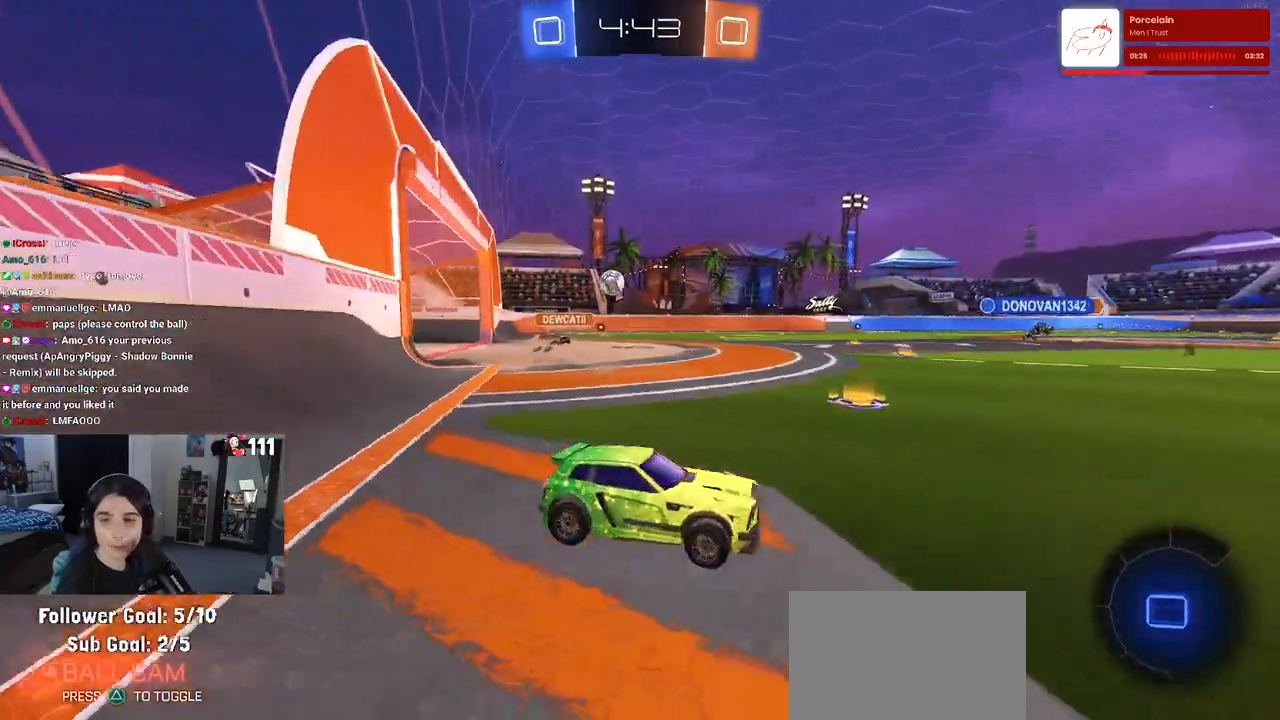
{"buttons": ["R1", "R2"], "left_stick": "left", "right_stick": "center", "events": [[100, "left_stick", "center"], [233, "left_stick", "left"], [367, "TRIANGLE", "down"], [483, "TRIANGLE", "up"]]}
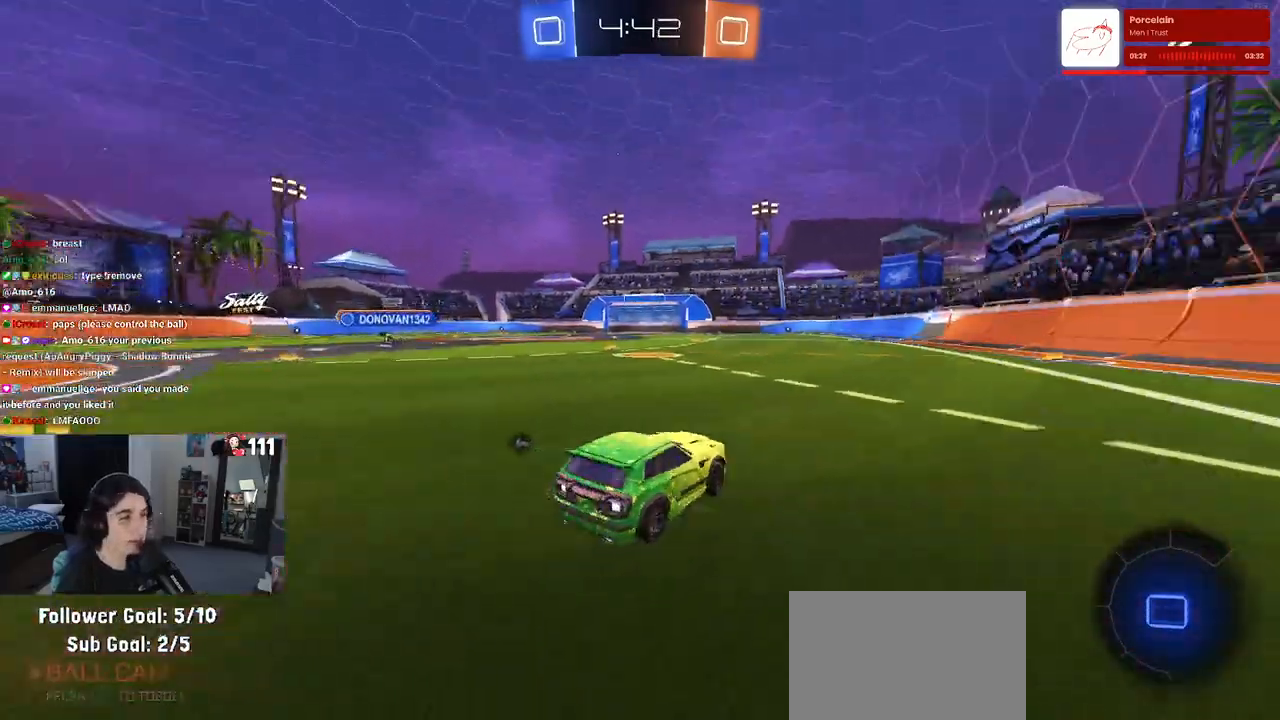
{"buttons": ["CROSS", "R1", "R2"], "left_stick": "up-left", "right_stick": "center", "events": [[117, "left_stick", "center"], [183, "left_stick", "right"], [317, "CROSS", "down"], [350, "left_stick", "up"], [400, "CROSS", "up"], [400, "left_stick", "up-left"], [450, "CROSS", "down"]]}